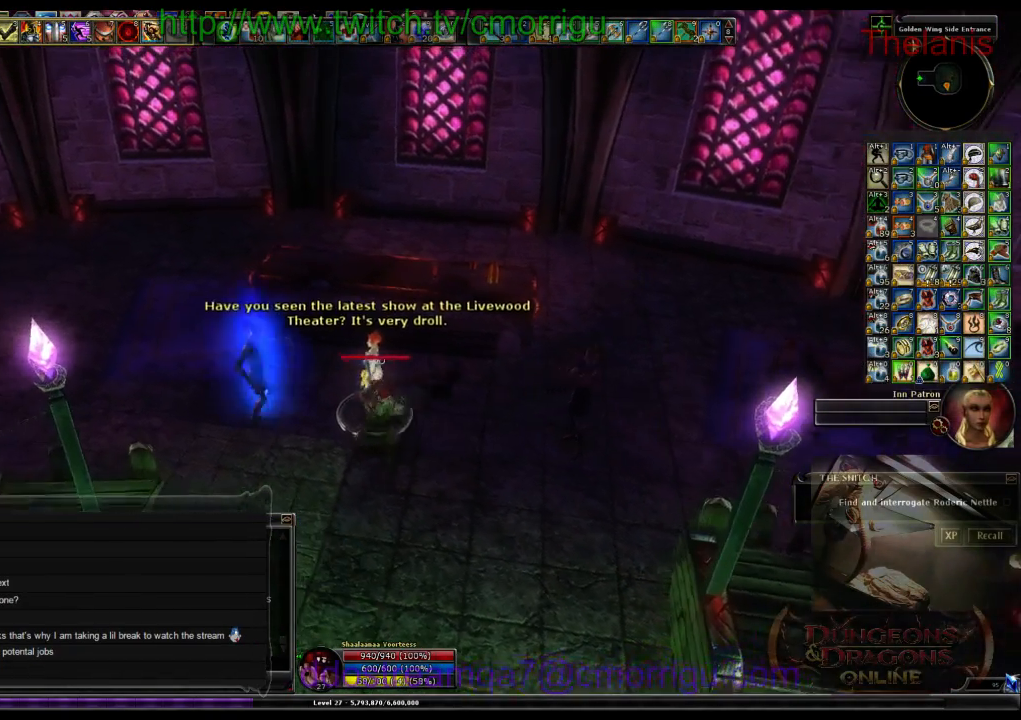
Gameplay with keyboard; each line is a JSON object with the keys held at the frame after it. "events" lists presses ("down") and releases ("up") of ".", "/", "0", "1", "2", "3", "4", "5", "6", "7", "8", "9", "a", "b", "backslash", "backspace", "c", "caps_lock", "comma", "ctrl_l", "ctrl_r", "d", "e", "equals", "escape", "f", "f1", "f10", "f11", "f12", "f2", "f3", "f4", "f5", "f6", "f7", "f8", "f9", "g", "h", "i", "j", "k", "l", "lbracket", "m", "minus", "n", "o", "p", "q", "quote", "r", "rbracket", "return", "s", "semicolon", "shift_l", "shift_r", "space", "t", "tab", "tilde", "u", "v", "w", "x", "y" and "z" between this image and that frame as [ms after this image, input, new state], when the widget could be followed in between. No other keys are recorded. Mouse input is not recorded.
{"keys": [], "events": []}
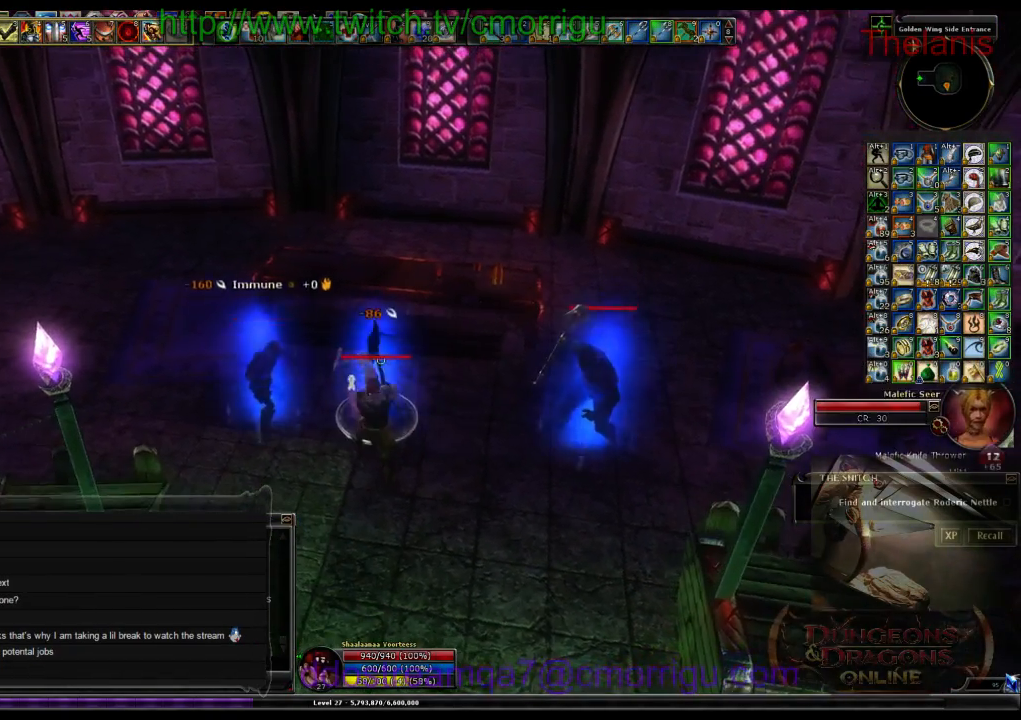
{"keys": ["1"], "events": [[400, "1", "down"]]}
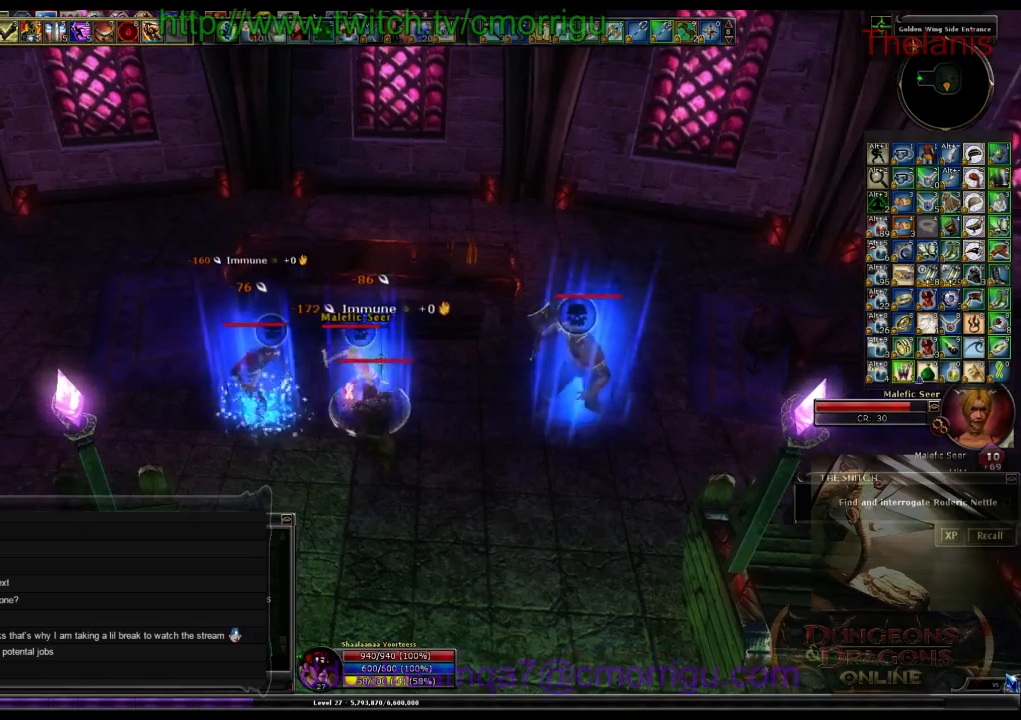
{"keys": [], "events": [[100, "1", "up"]]}
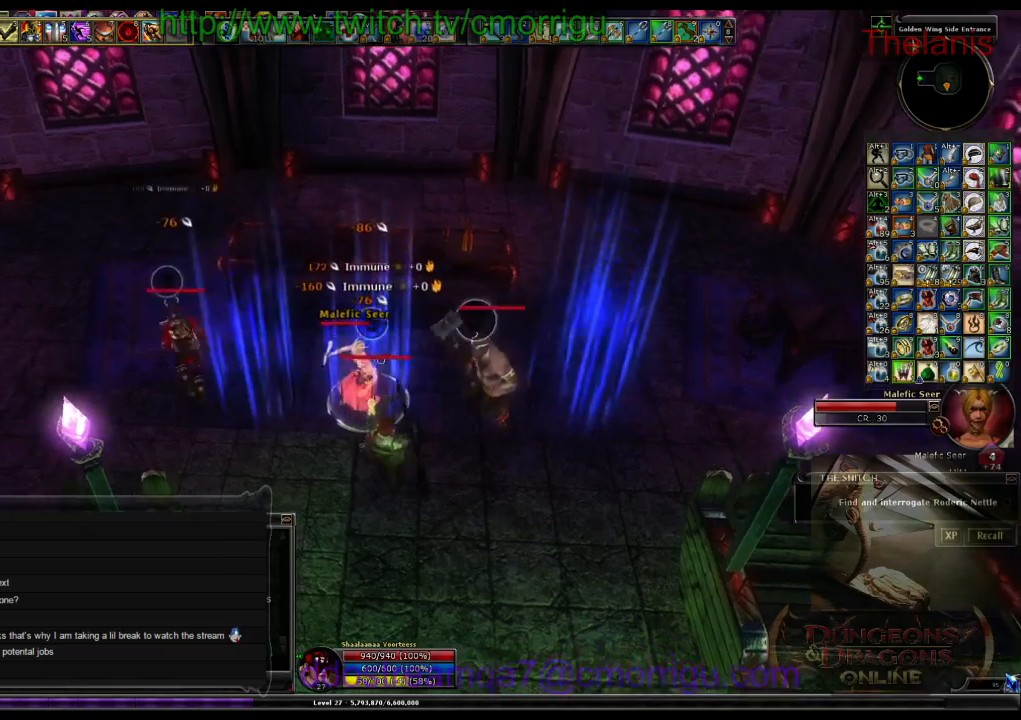
{"keys": ["w"], "events": [[67, "2", "down"], [367, "2", "up"], [467, "w", "down"]]}
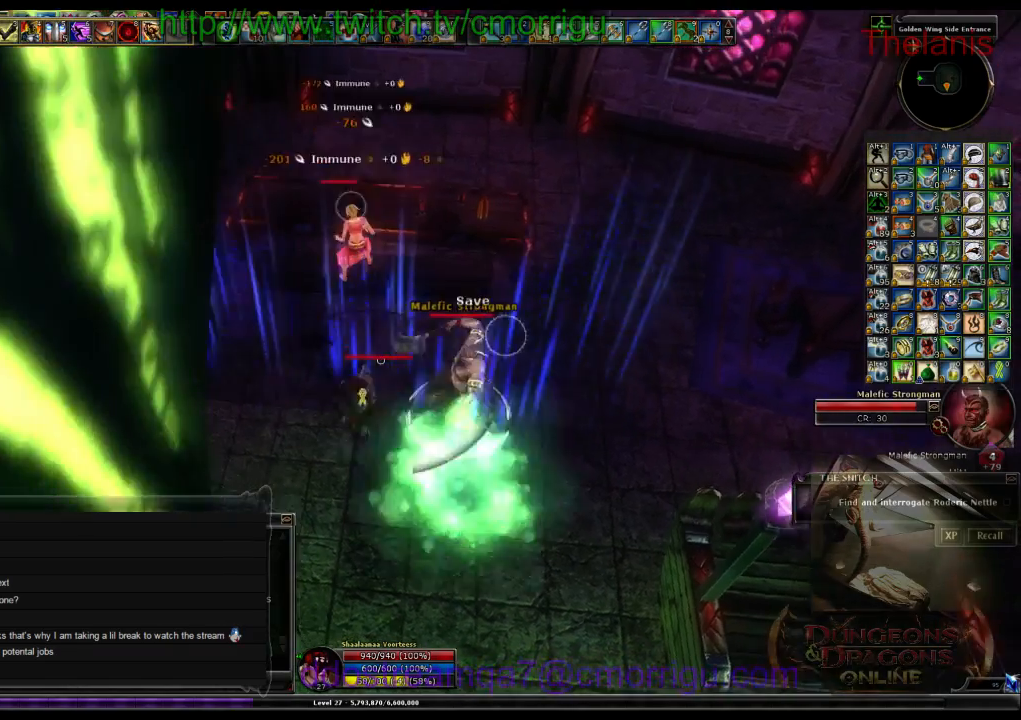
{"keys": ["w"], "events": []}
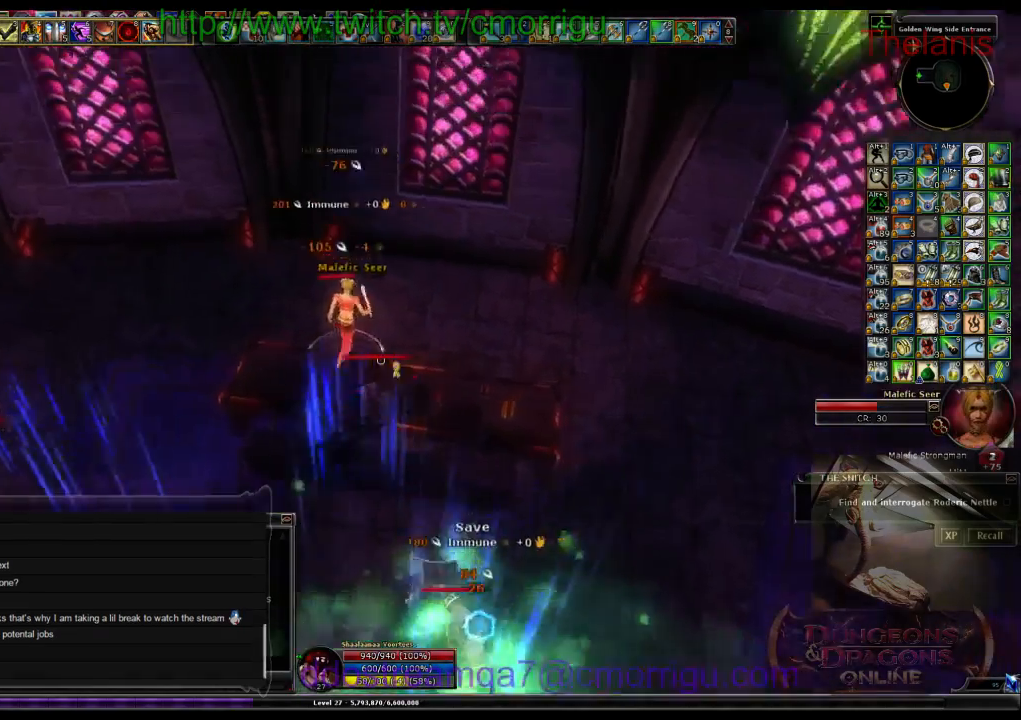
{"keys": [], "events": [[33, "w", "up"]]}
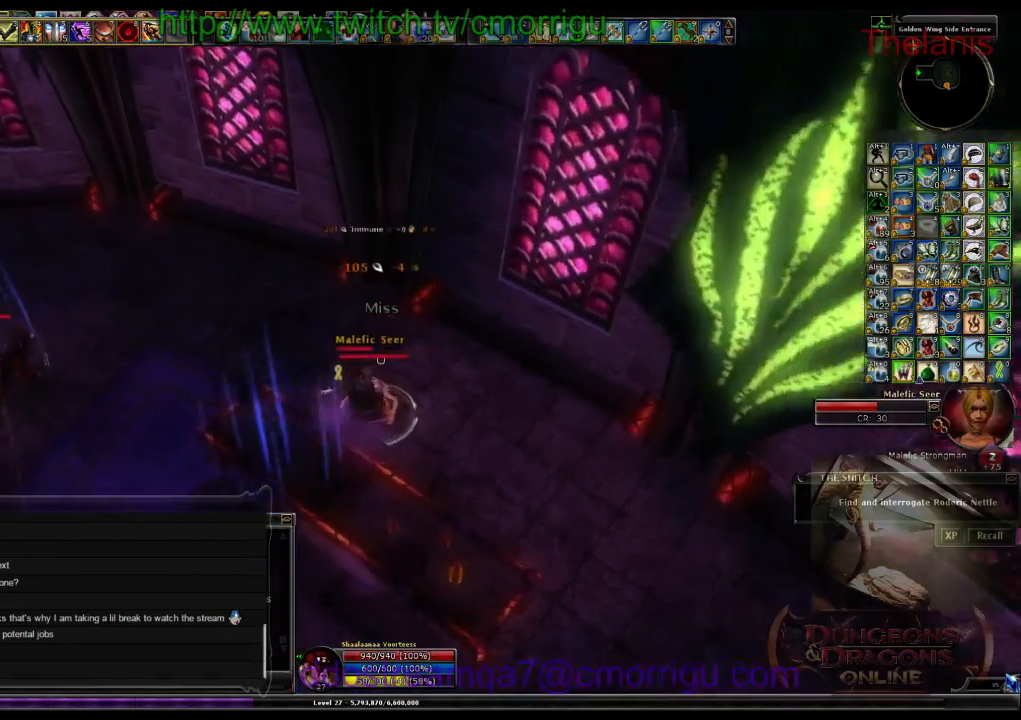
{"keys": [], "events": [[233, "d", "down"], [433, "d", "up"]]}